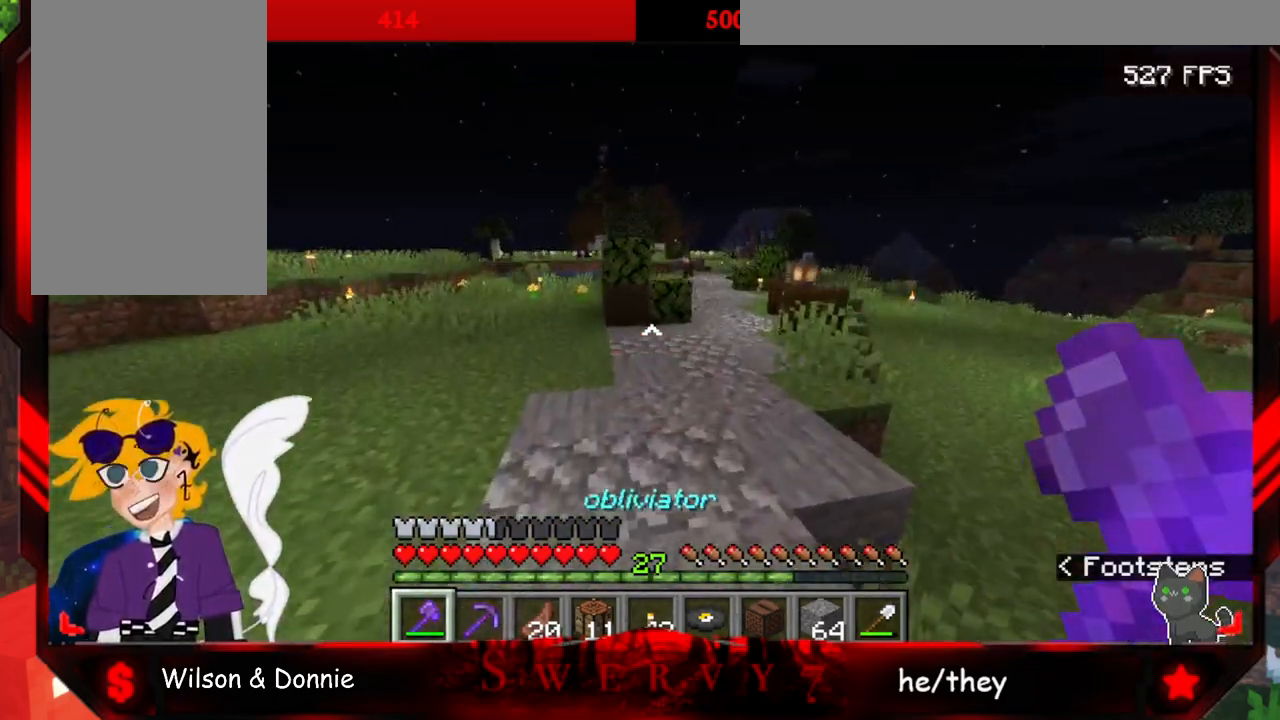
Gameplay with keyboard and mouse; each line is a JSON object with the keys and mouse buttons held at the frame after it. "events" lists presses ("down") and releases ("up") of "a", "d", "s", "space", "w", "mouse_left" and "mouse_right" between this image and that frame as [ms after this image, input, new state], when the widget could be followed in between. "mouse_left", "mouse_right" = the "left", "right" buttons of the "mouse" list. No other keys are recorded. Fast repeated clicks can show as one long hold. Mouse movement is not recorded.
{"keys": ["space", "w"], "mouse": [], "events": []}
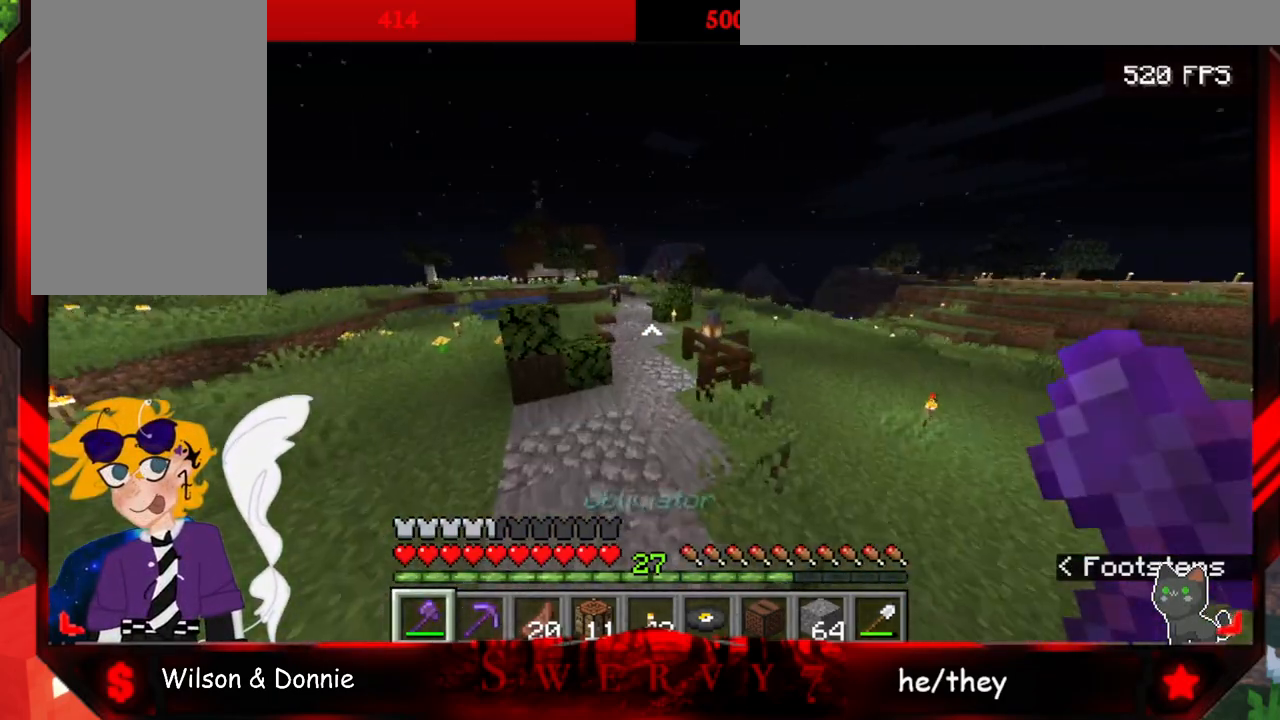
{"keys": ["space", "w"], "mouse": [], "events": []}
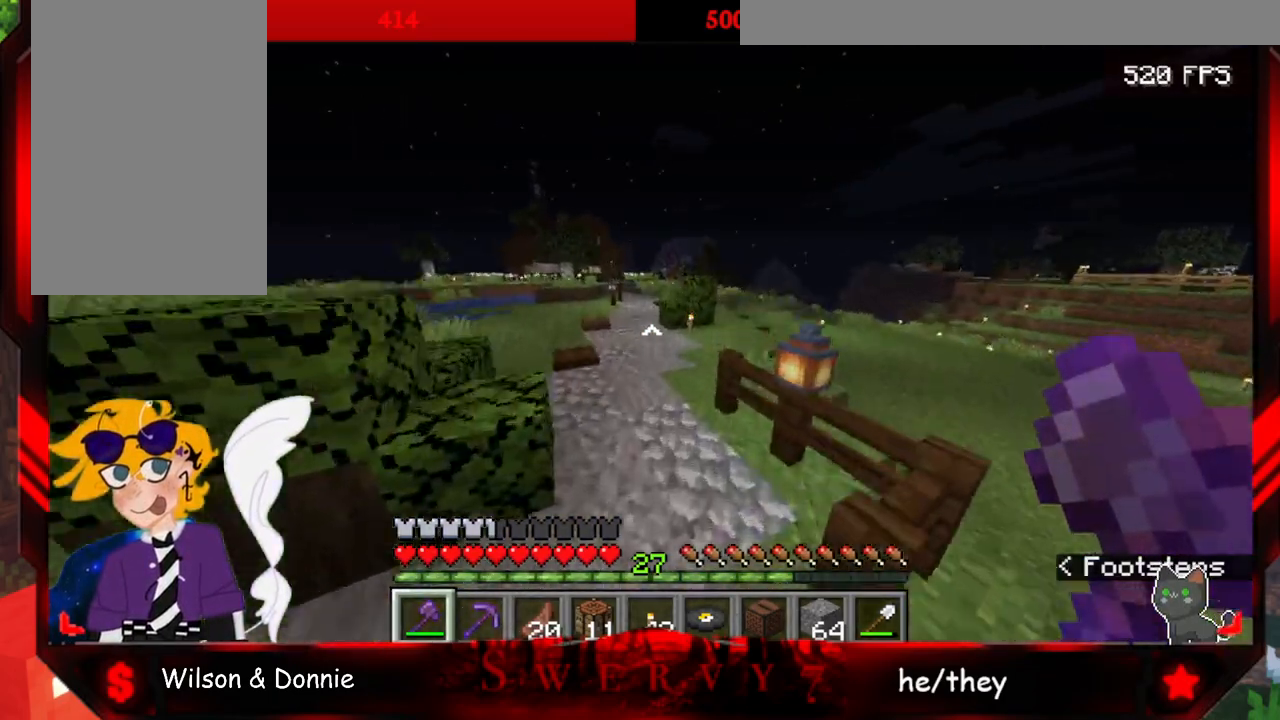
{"keys": ["space", "w"], "mouse": [], "events": []}
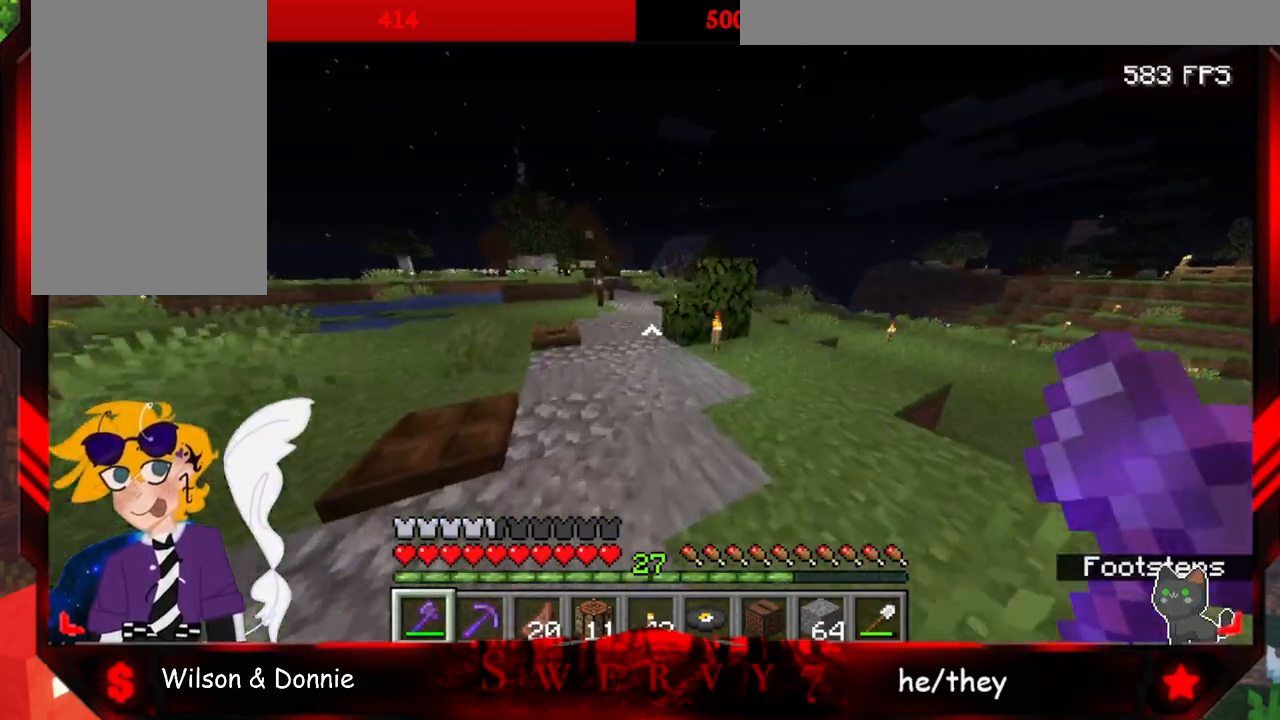
{"keys": ["space", "w"], "mouse": [], "events": []}
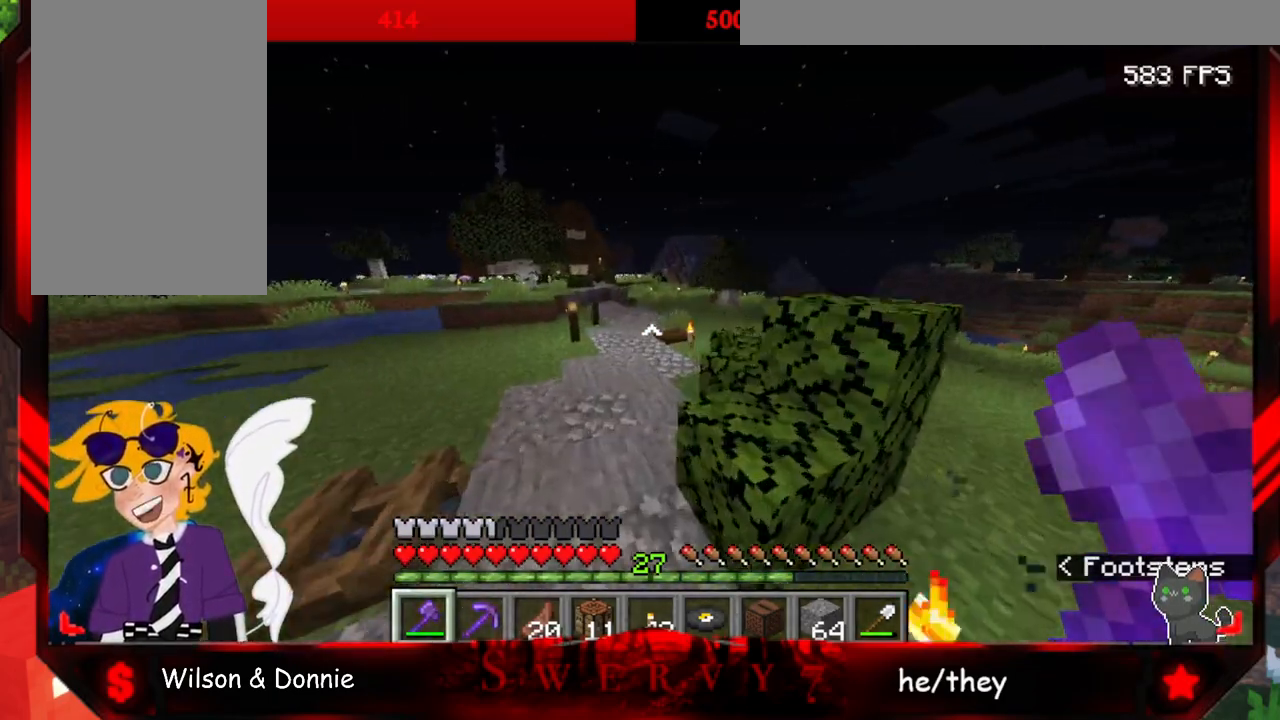
{"keys": ["space", "w"], "mouse": [], "events": []}
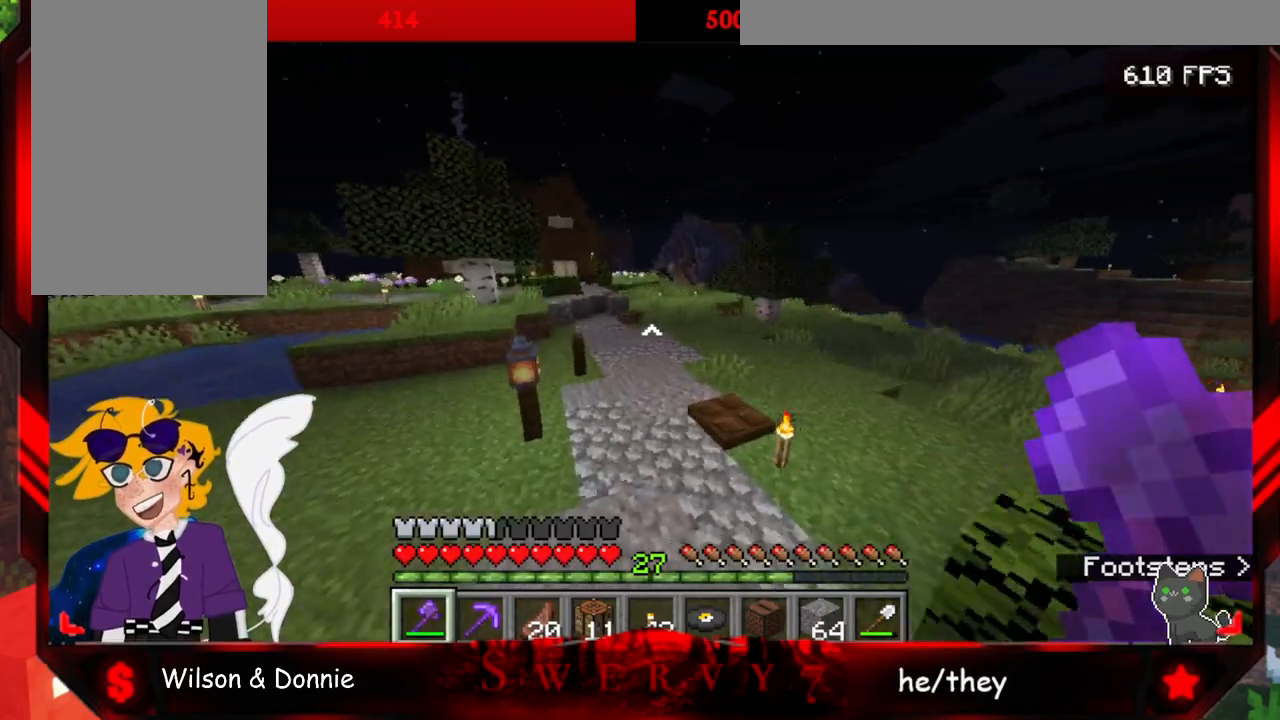
{"keys": ["space", "w"], "mouse": [], "events": []}
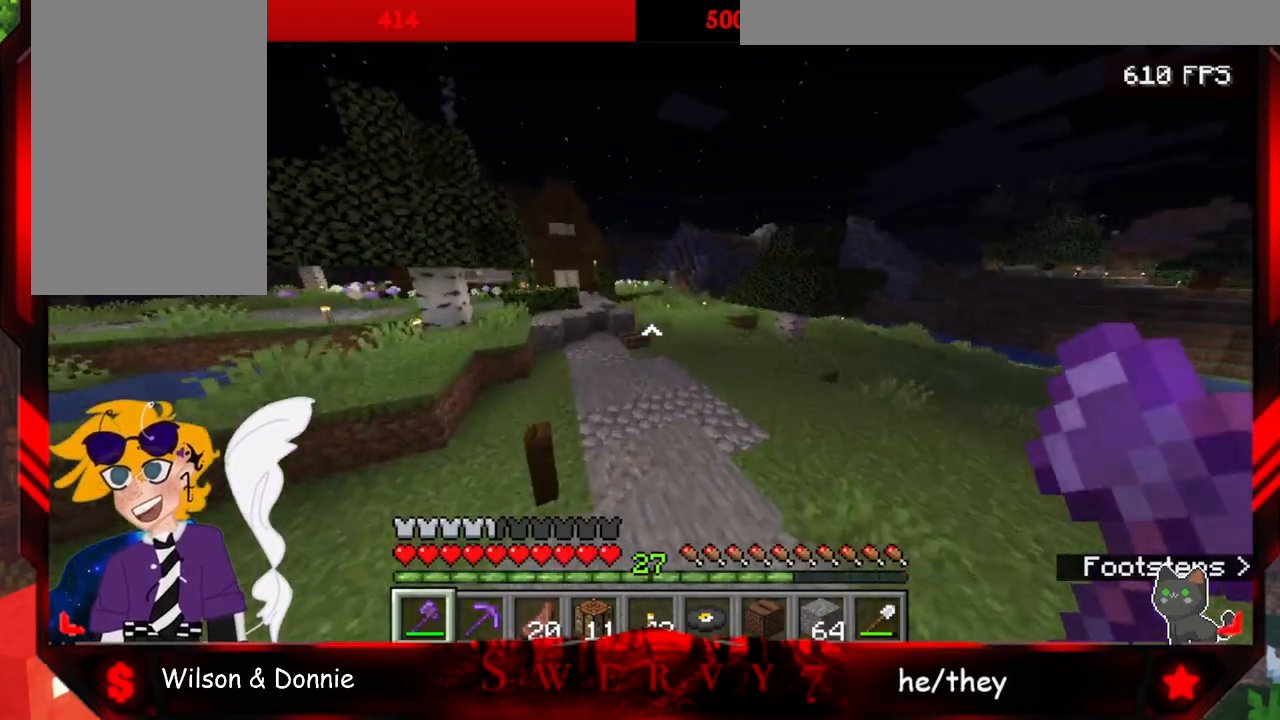
{"keys": ["space", "w"], "mouse": [], "events": []}
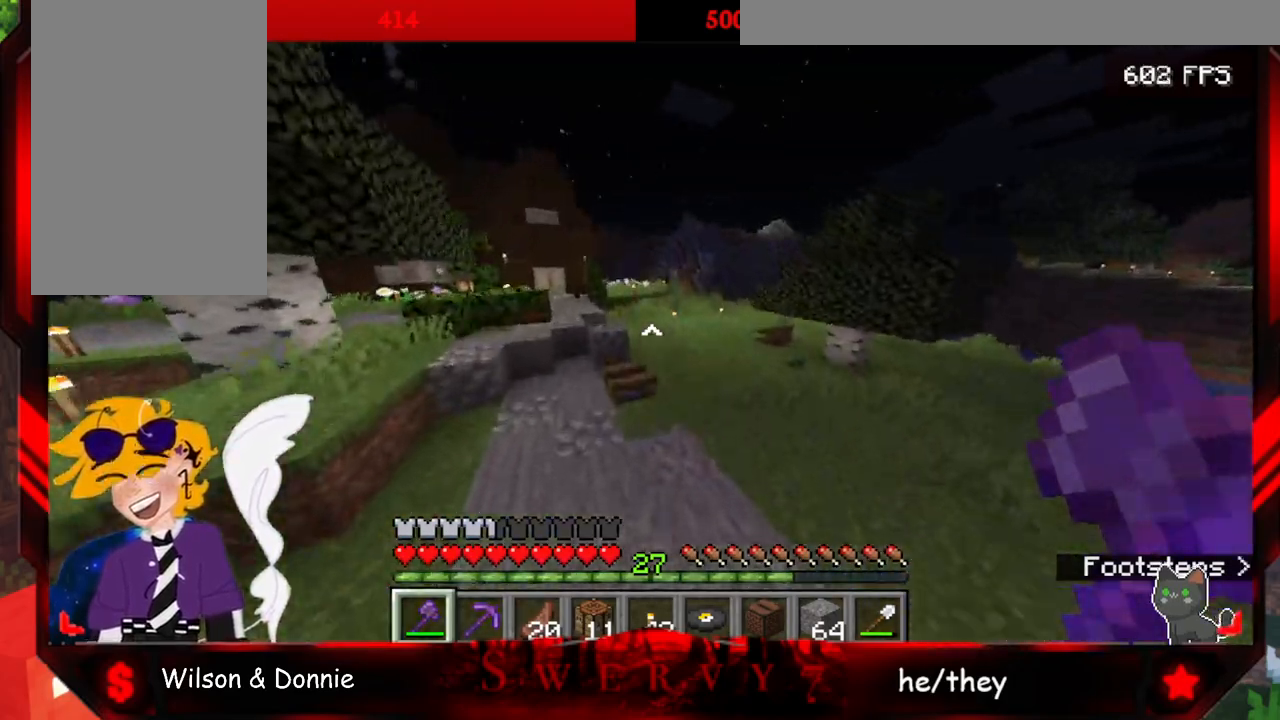
{"keys": ["space", "w"], "mouse": [], "events": []}
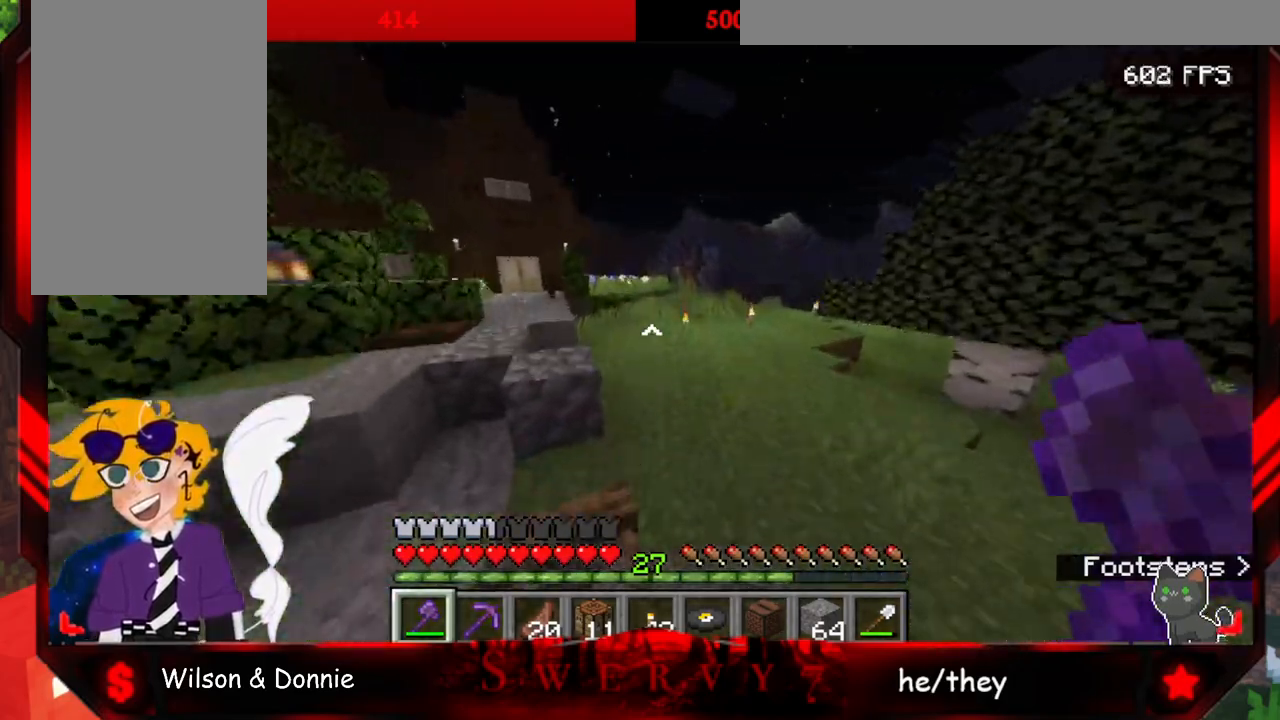
{"keys": ["space", "w"], "mouse": [], "events": []}
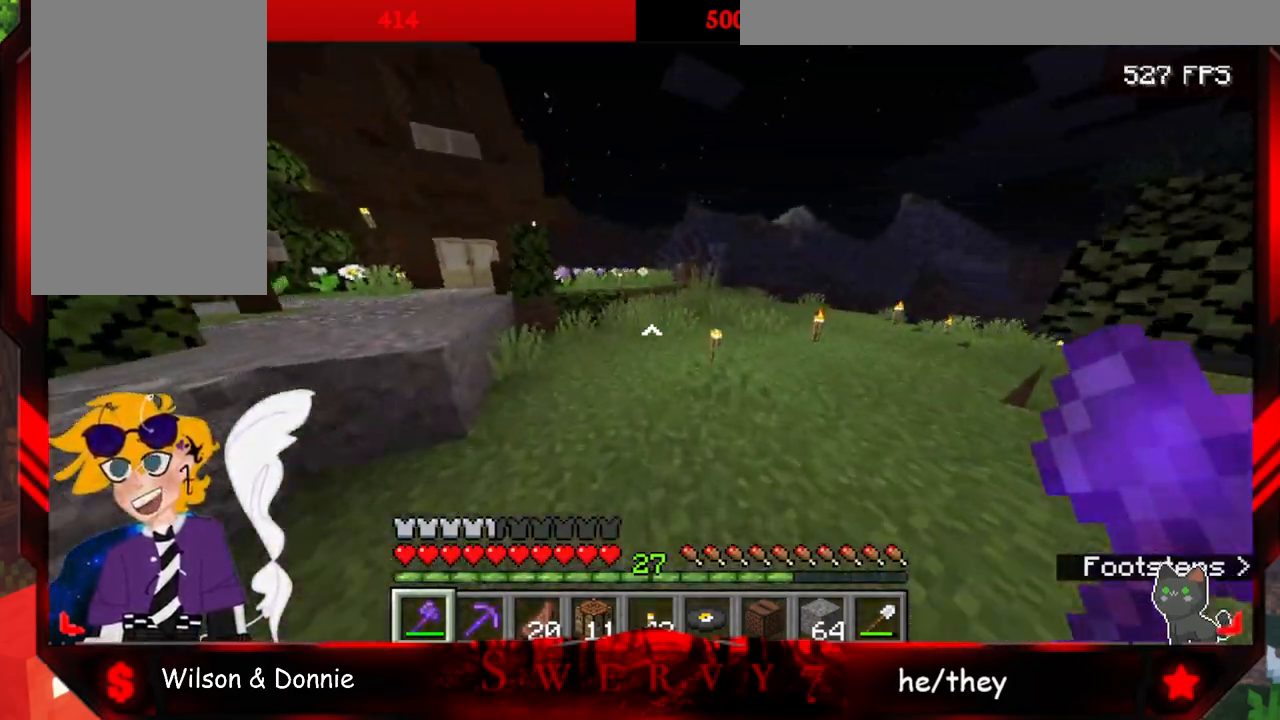
{"keys": ["w"], "mouse": [], "events": [[383, "space", "up"]]}
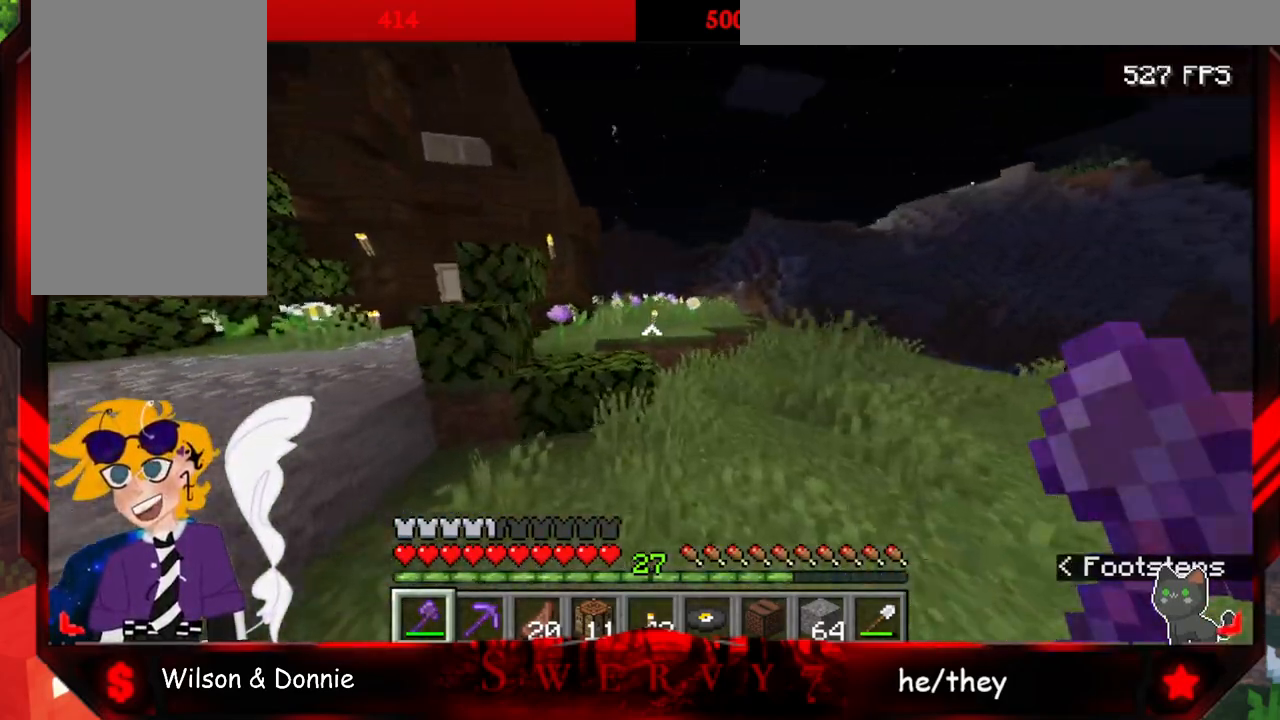
{"keys": ["space", "w"], "mouse": [], "events": [[233, "space", "down"]]}
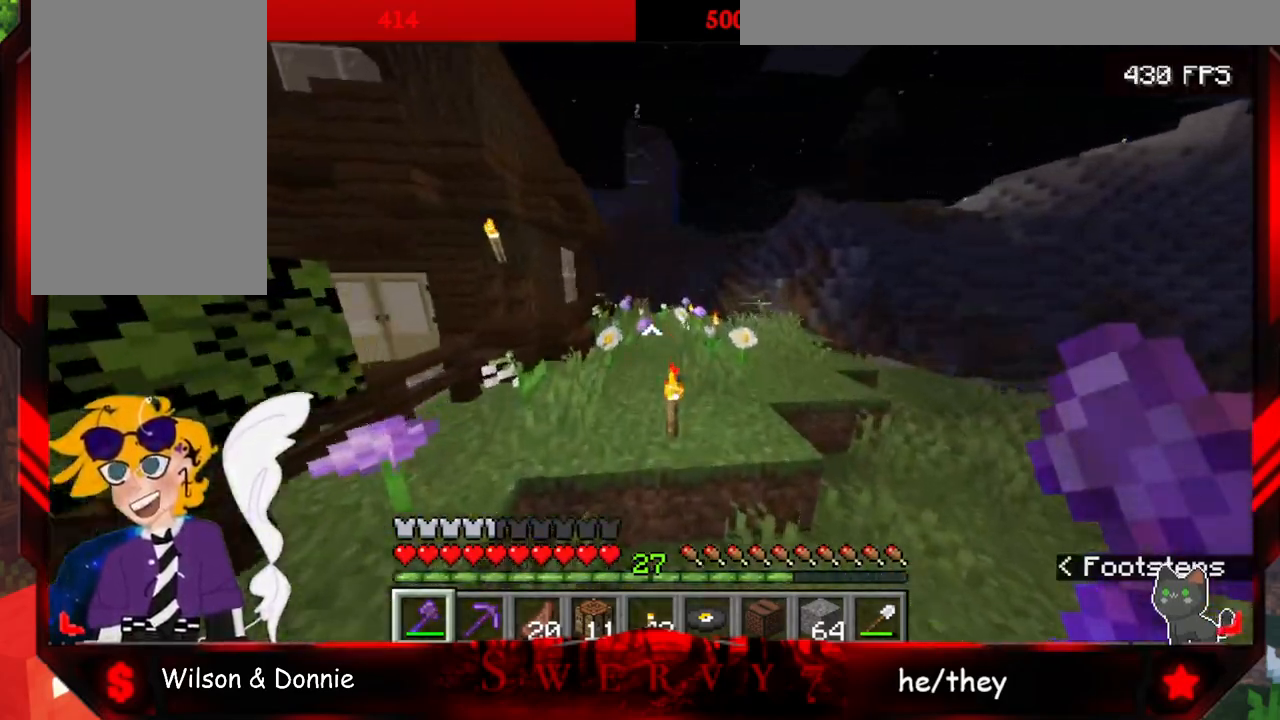
{"keys": ["space", "w"], "mouse": [], "events": []}
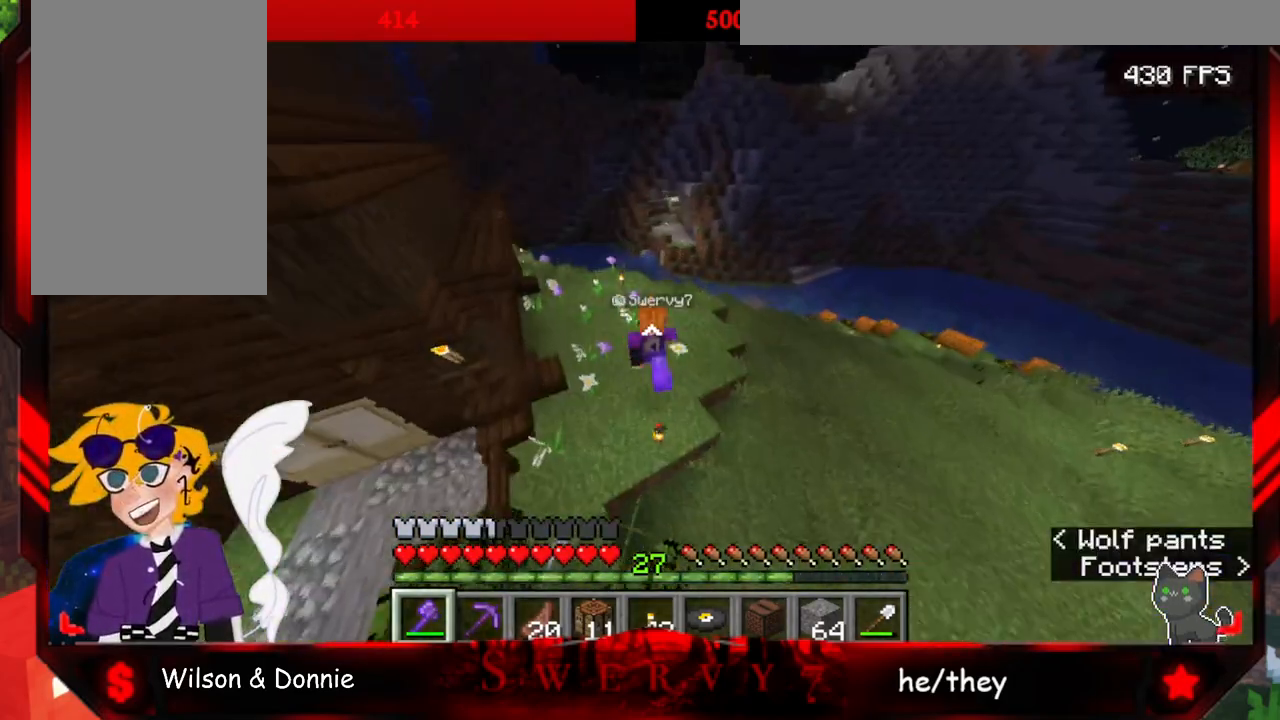
{"keys": ["space", "w"], "mouse": [], "events": []}
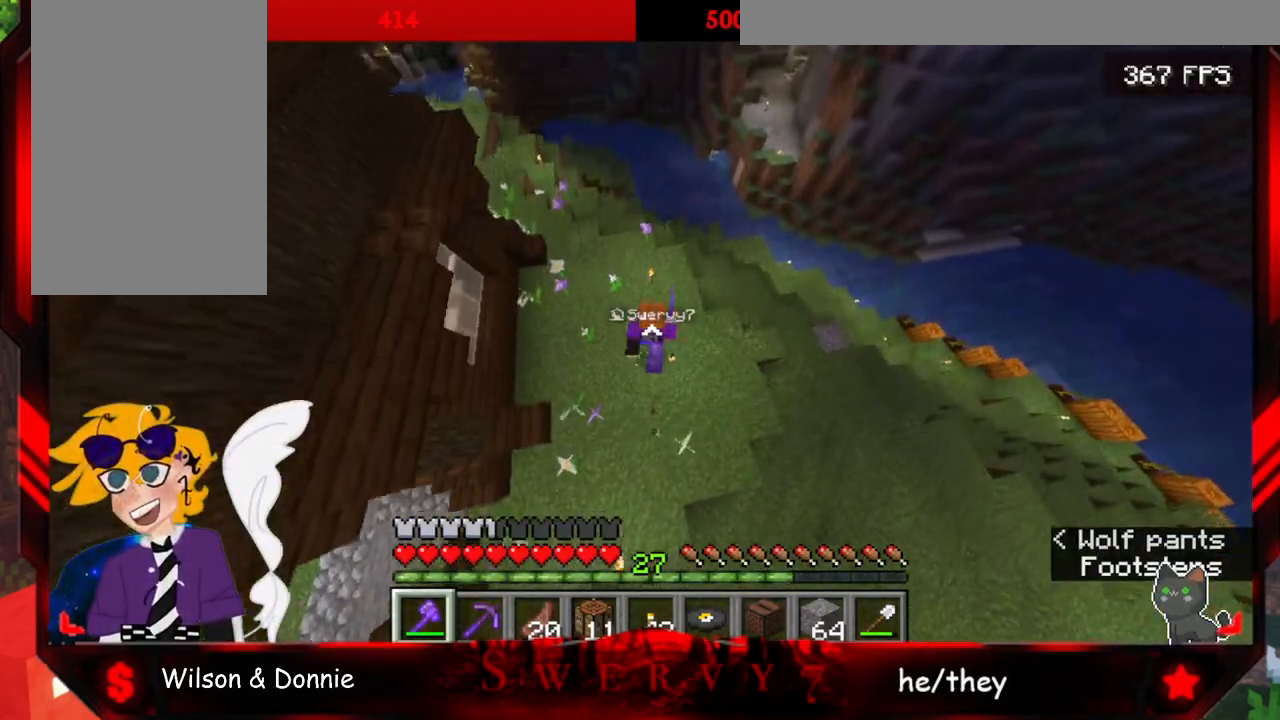
{"keys": ["w"], "mouse": [], "events": [[200, "space", "up"]]}
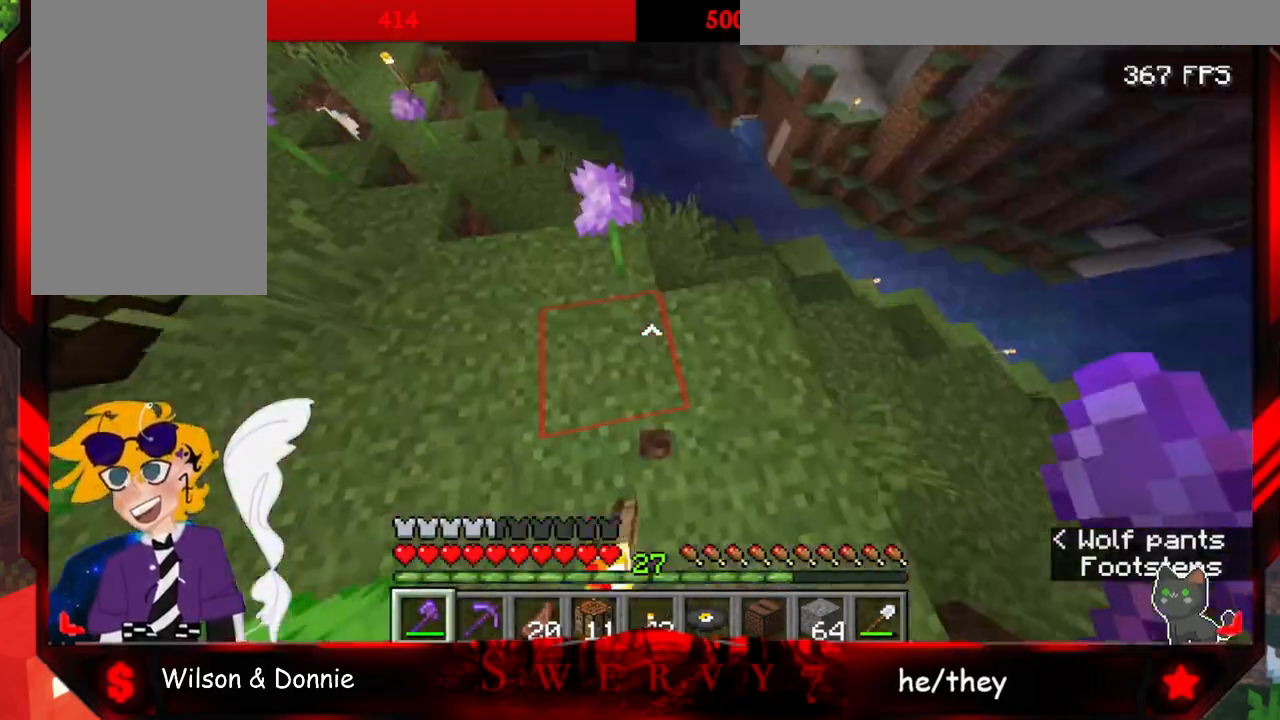
{"keys": ["w"], "mouse": [], "events": []}
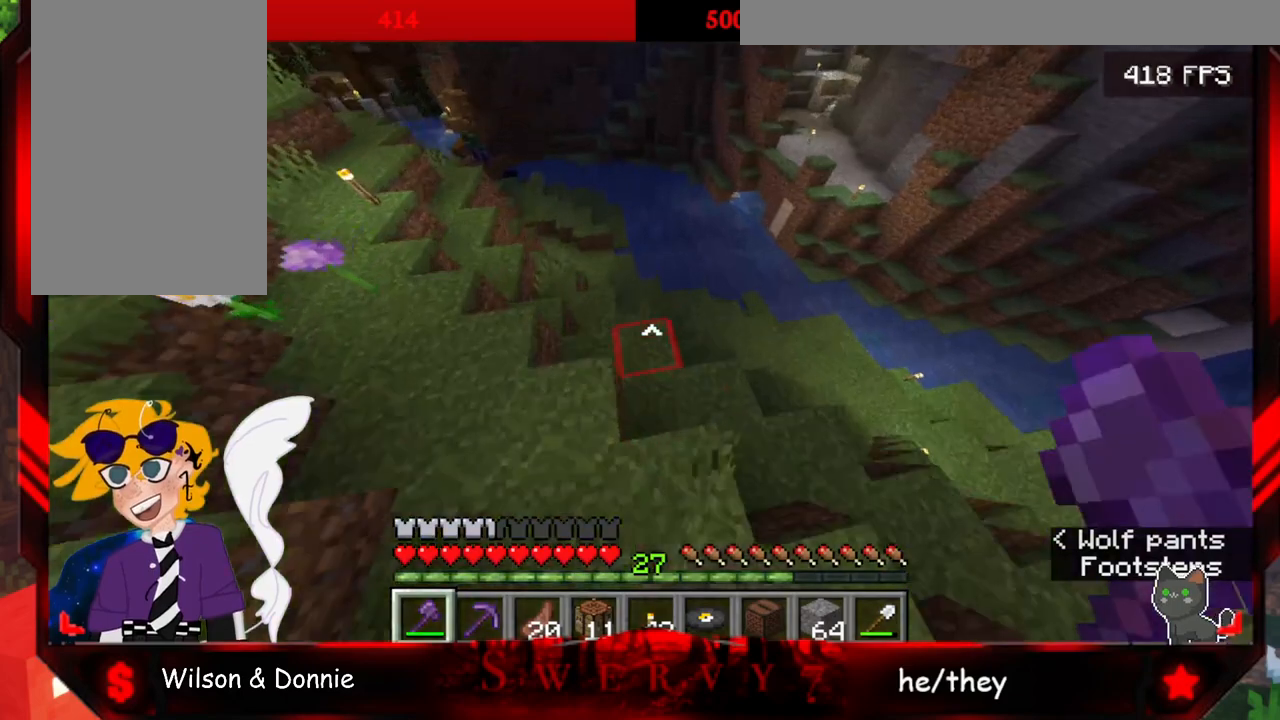
{"keys": ["w"], "mouse": [], "events": []}
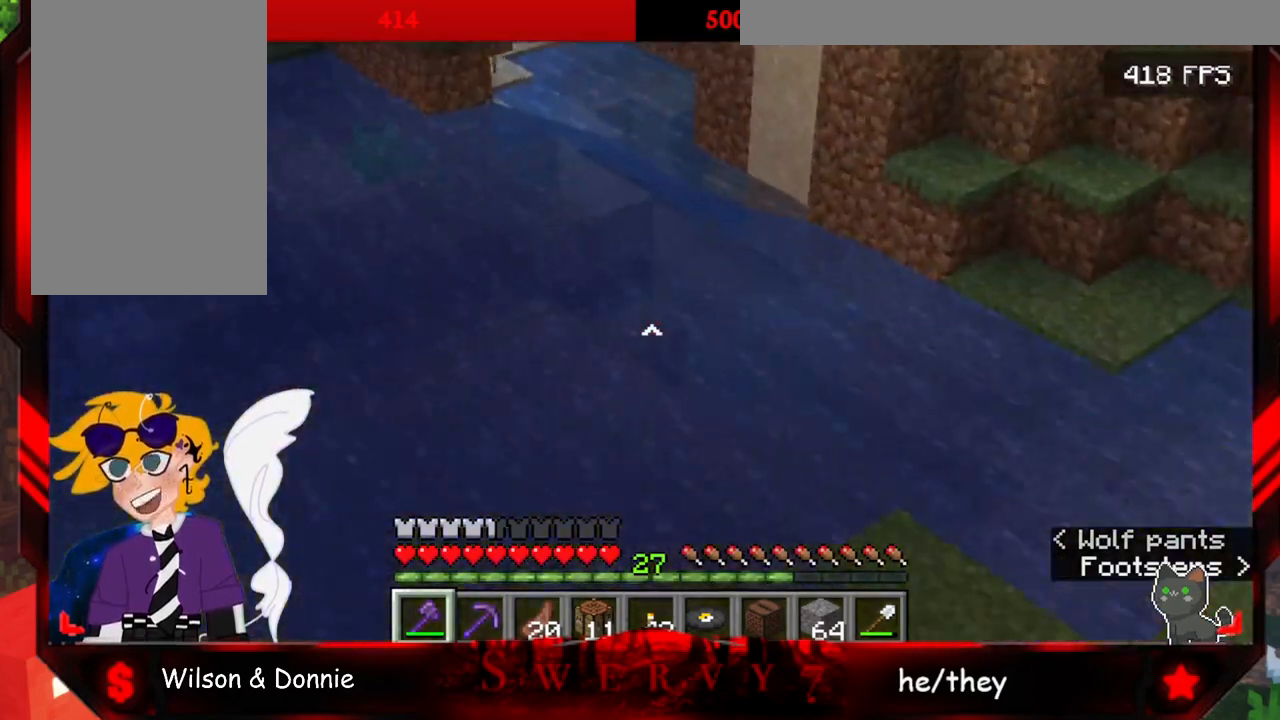
{"keys": ["a", "w"], "mouse": [], "events": [[17, "a", "down"]]}
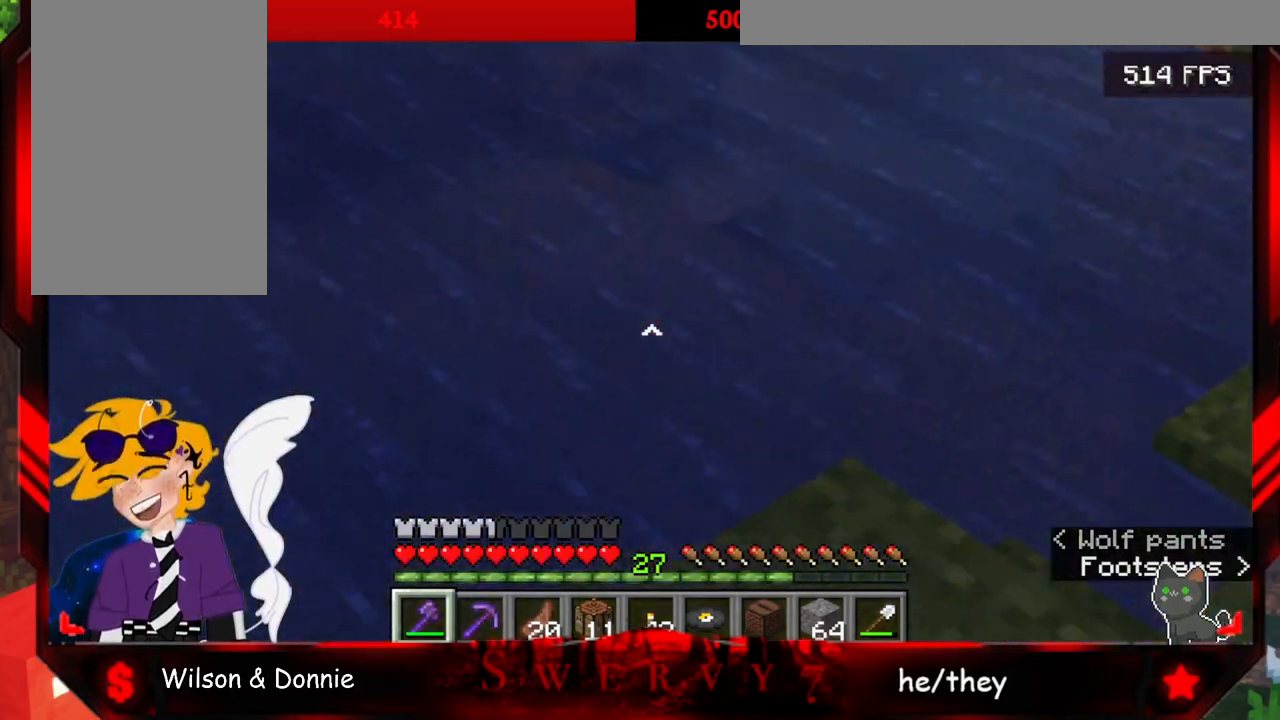
{"keys": ["space", "w"], "mouse": [], "events": [[217, "a", "up"], [450, "space", "down"]]}
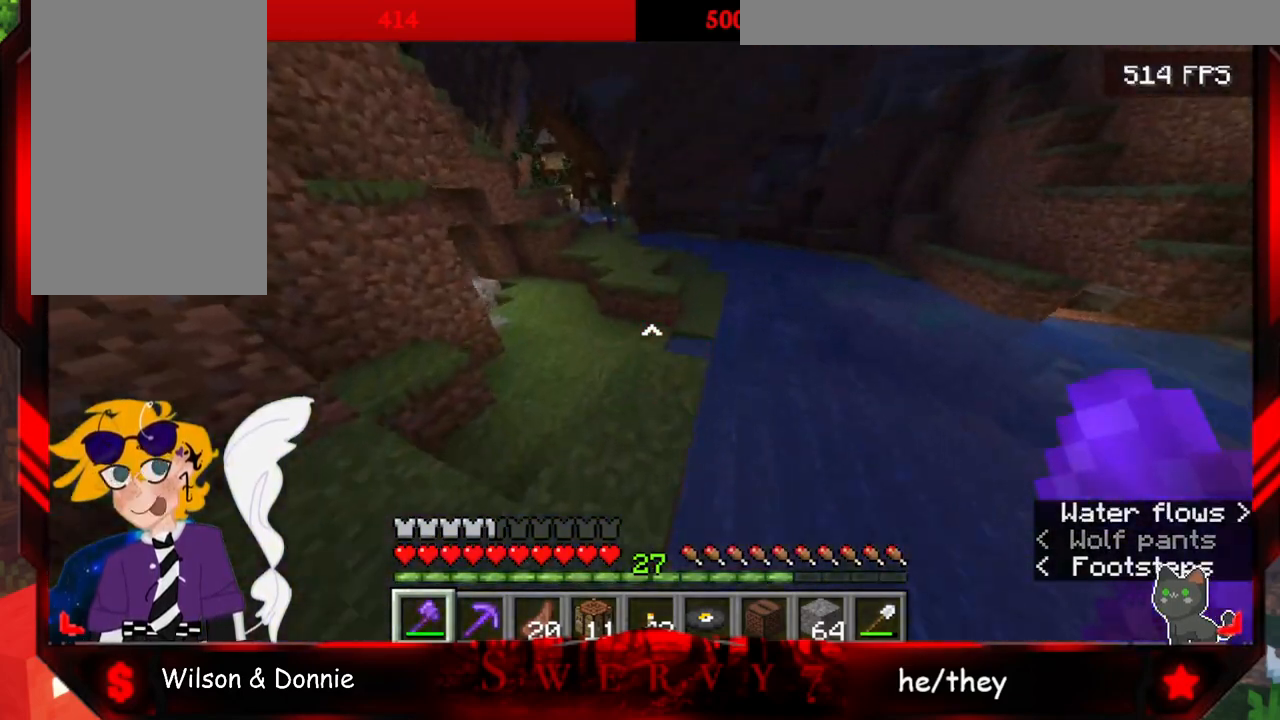
{"keys": ["space", "w"], "mouse": [], "events": []}
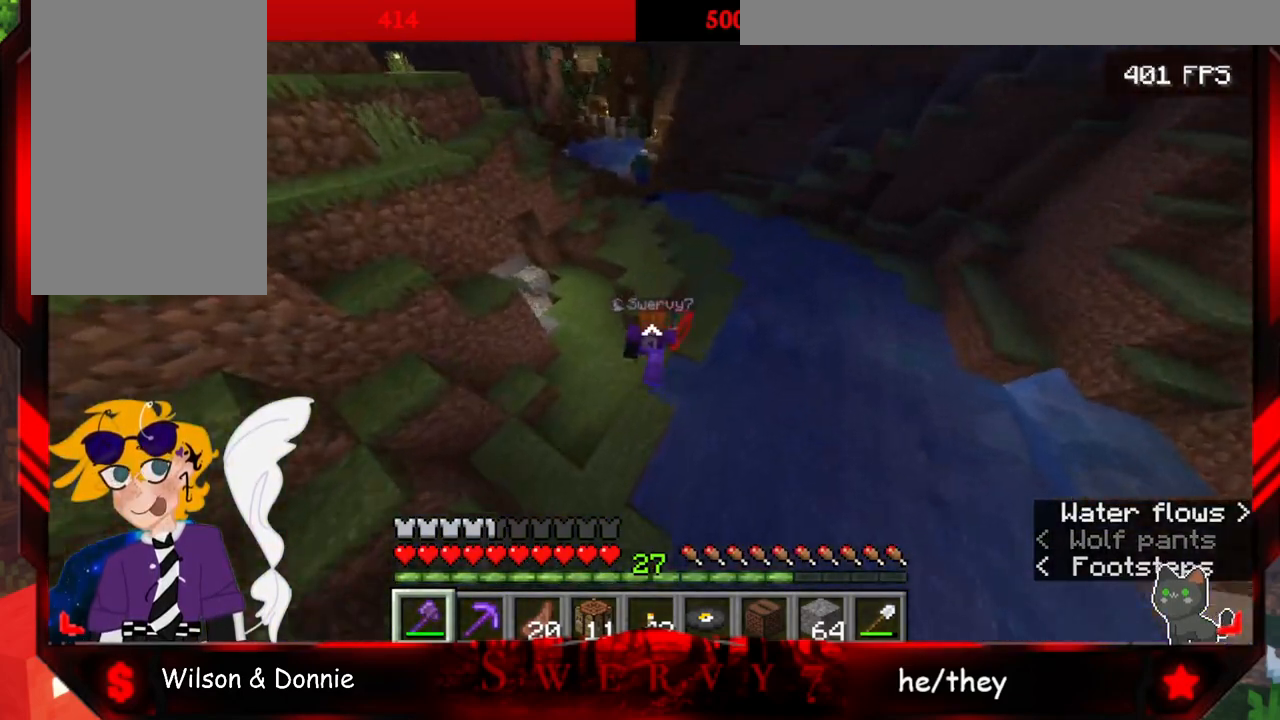
{"keys": ["space", "w"], "mouse": [], "events": []}
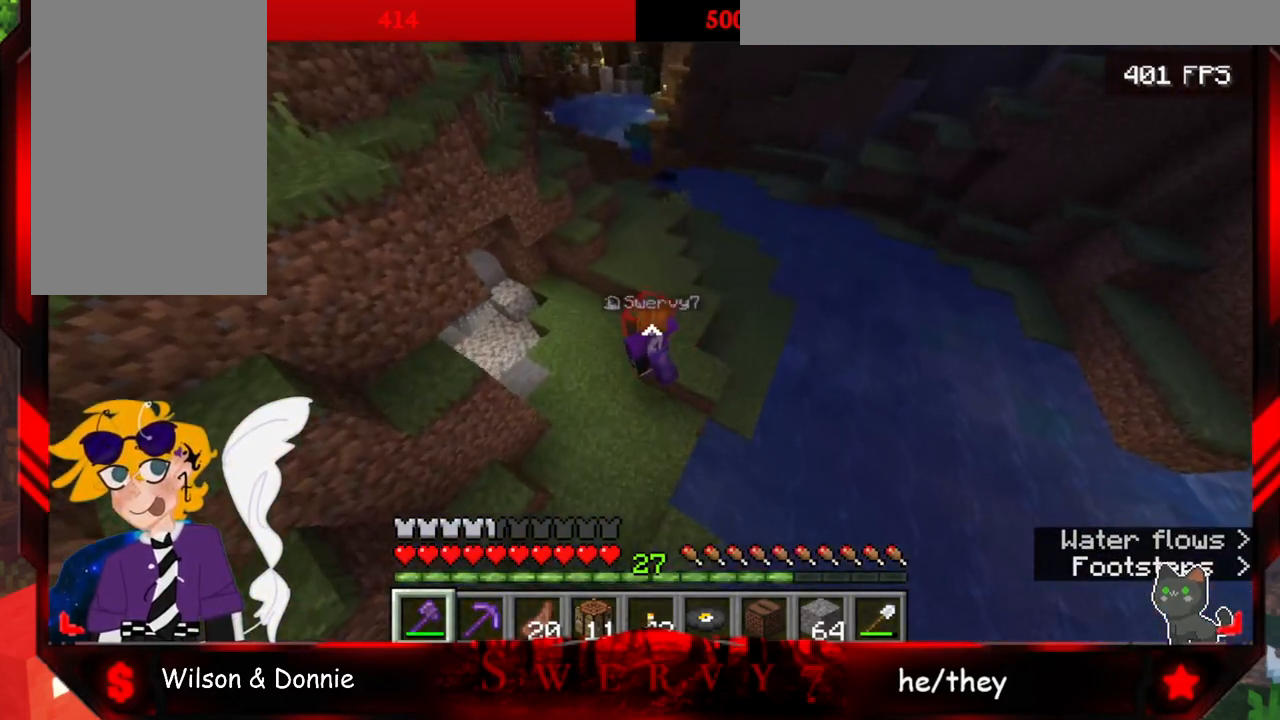
{"keys": [], "mouse": [], "events": [[100, "d", "down"], [183, "space", "up"], [300, "w", "up"], [383, "d", "up"]]}